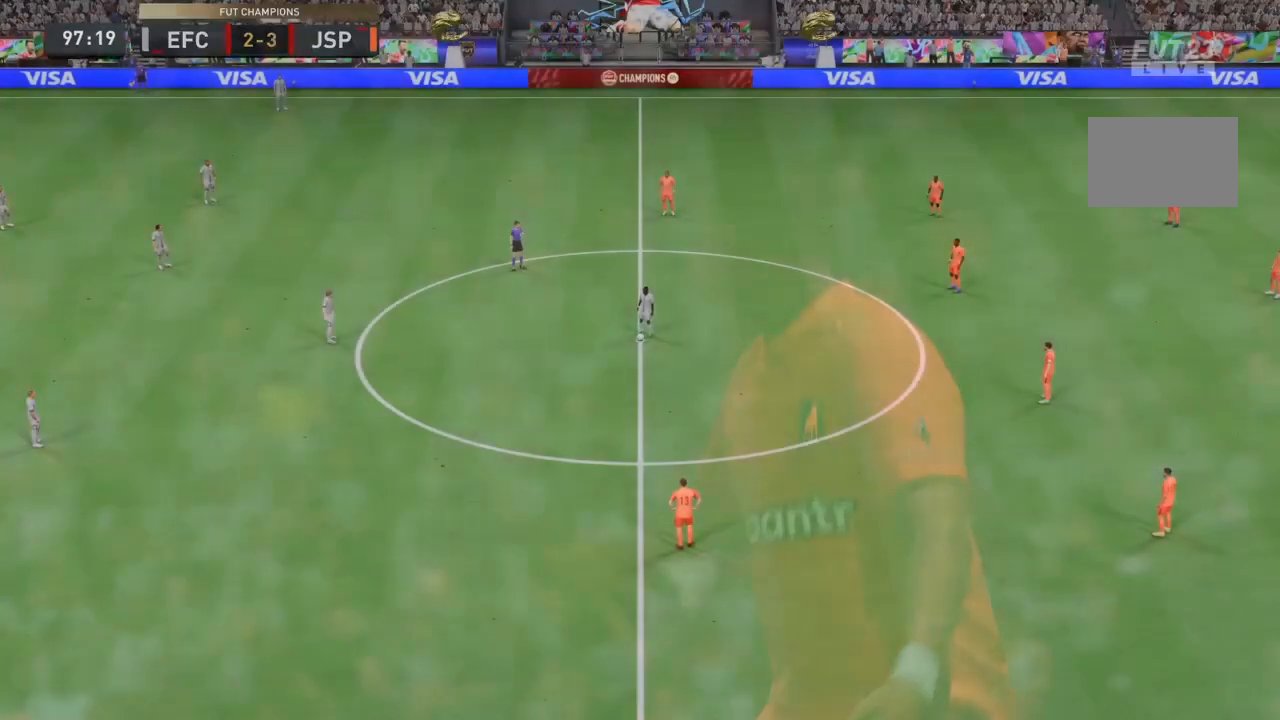
Gameplay with a controller (PlayStation layout); each line is a JSON object with the inputs held at the frame after it. "events" lists button and stick changes between this image and that frame as [ms after this image, input, new state], when the widget could be followed in between. Not read: L3 R3.
{"buttons": [], "left_stick": "left", "right_stick": "center", "events": [[300, "left_stick", "left"]]}
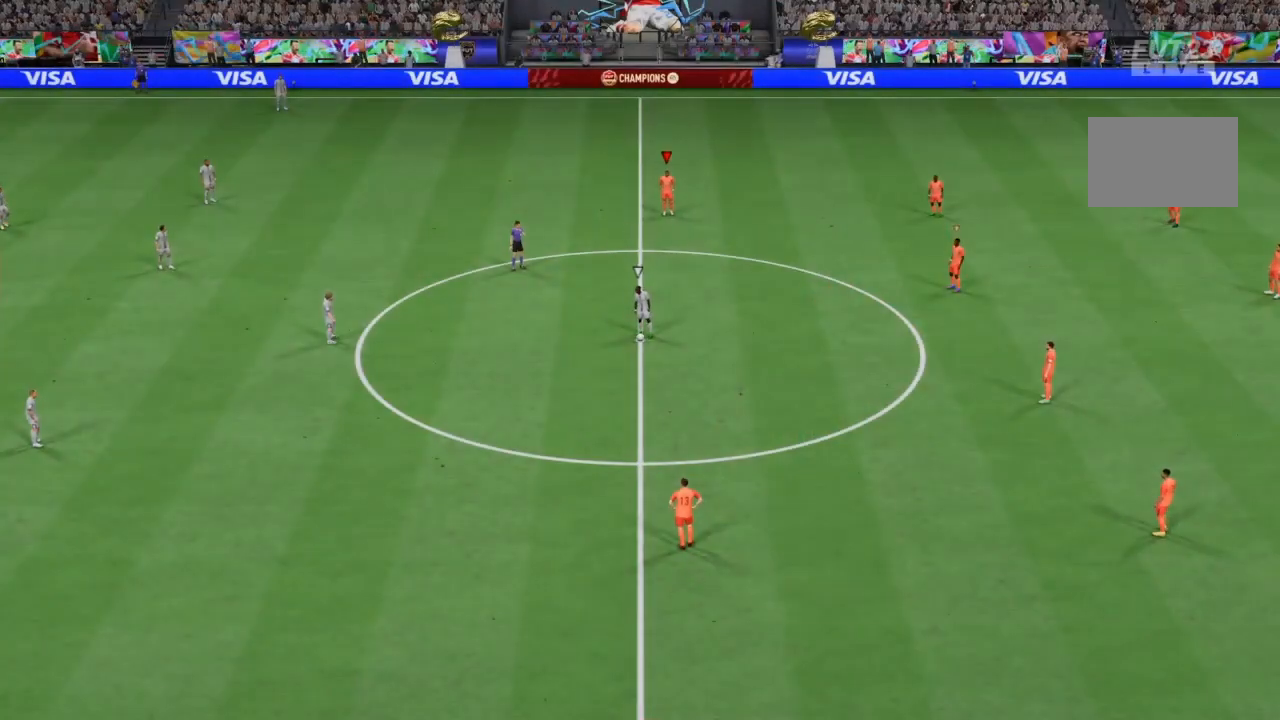
{"buttons": ["R2"], "left_stick": "down-left", "right_stick": "center", "events": [[134, "L1", "down"], [200, "R2", "down"], [267, "L1", "up"], [467, "left_stick", "down-left"]]}
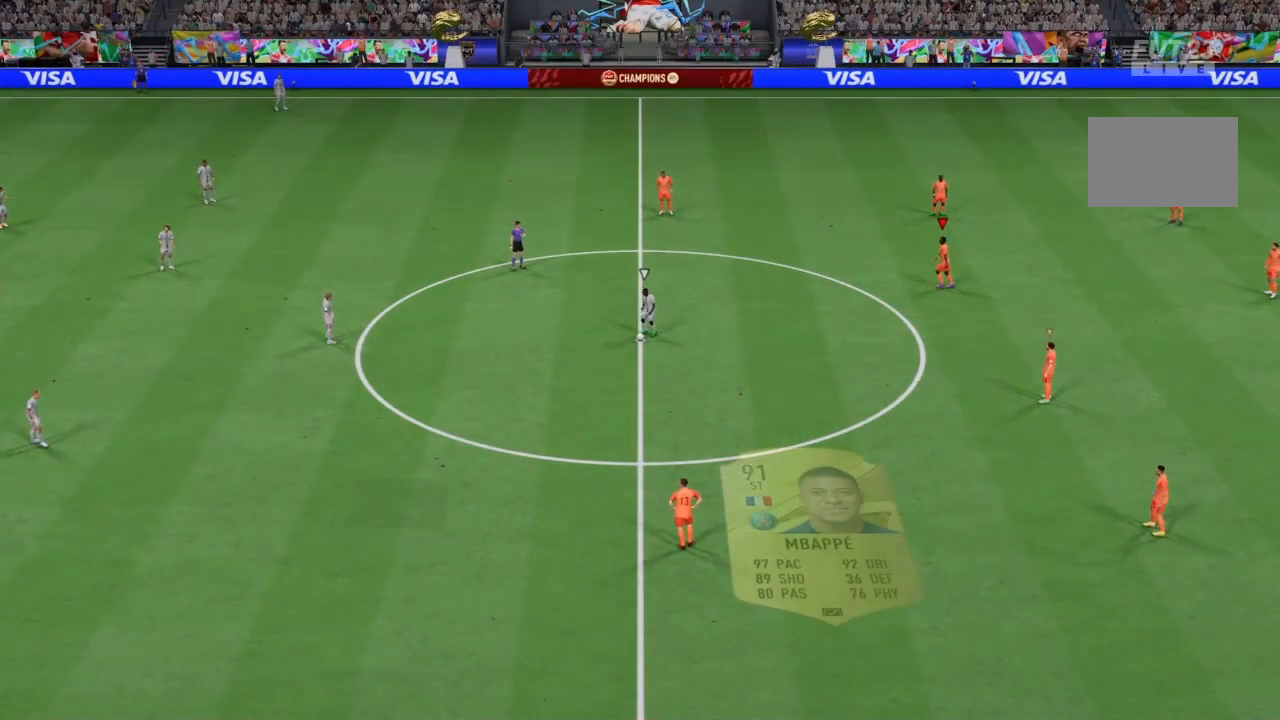
{"buttons": ["R2"], "left_stick": "down-left", "right_stick": "center", "events": []}
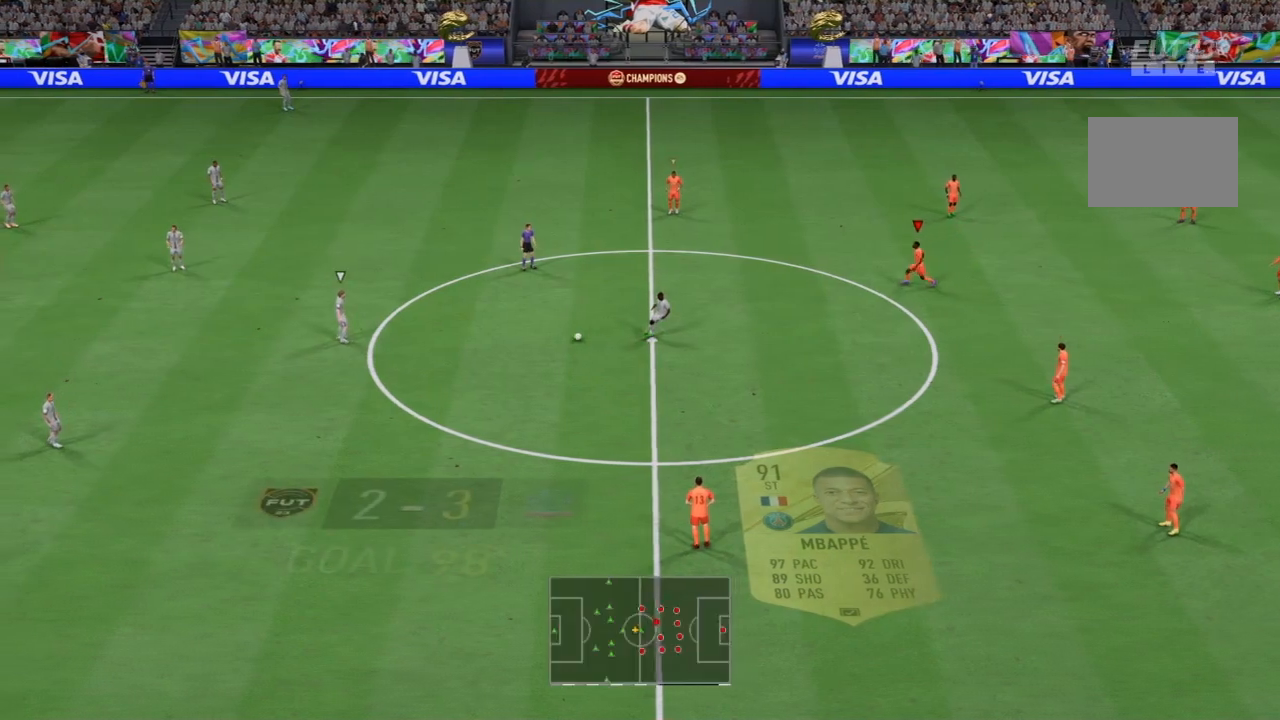
{"buttons": ["R2"], "left_stick": "down-left", "right_stick": "center", "events": []}
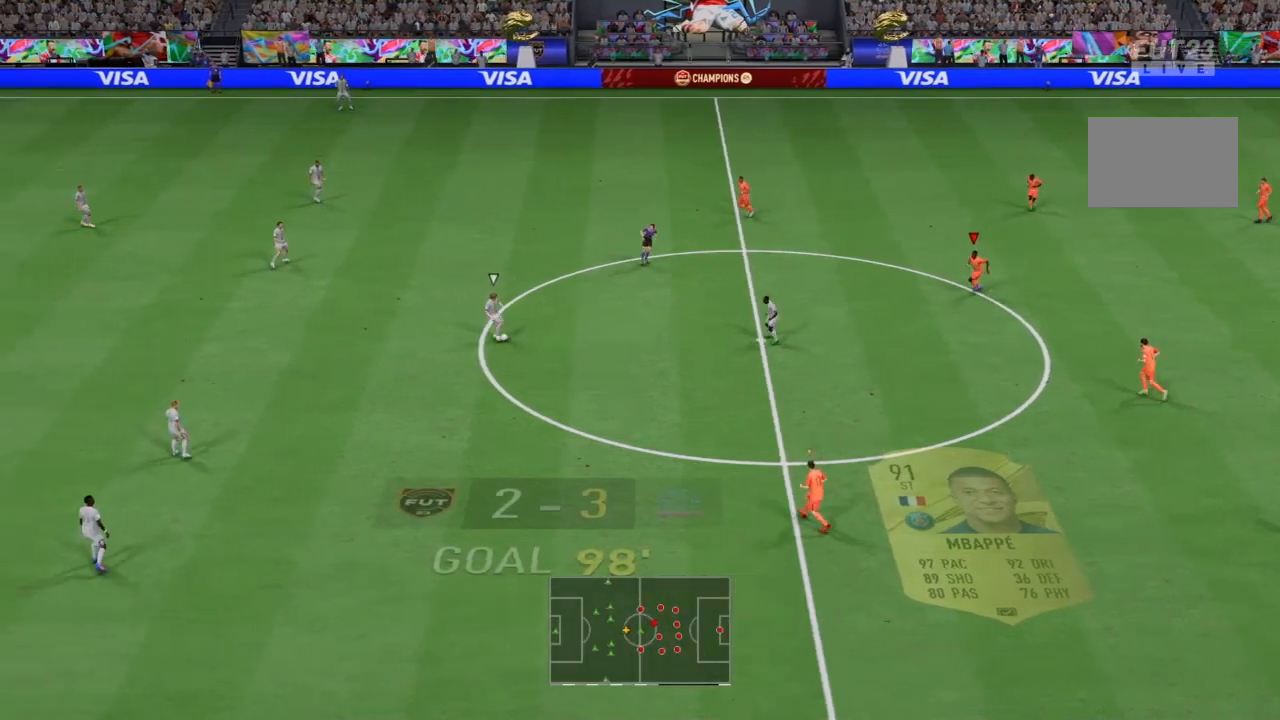
{"buttons": ["R2"], "left_stick": "left", "right_stick": "center", "events": [[433, "left_stick", "left"]]}
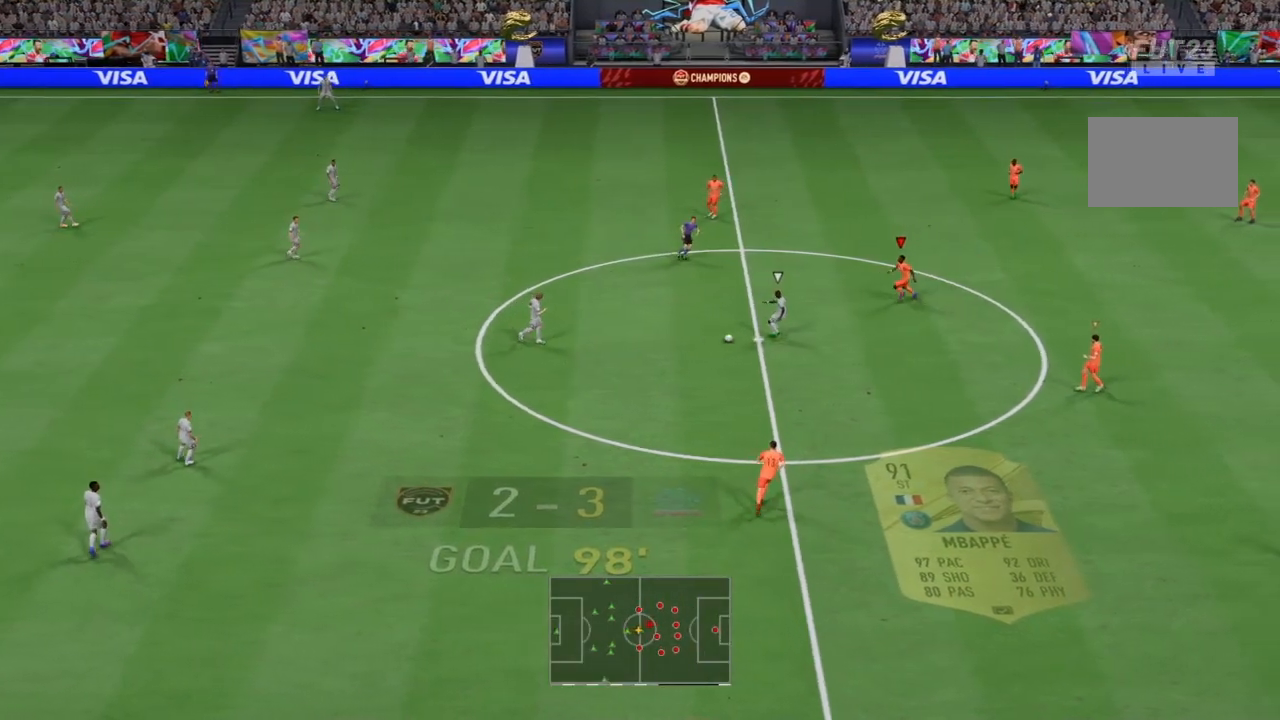
{"buttons": ["L2", "R2"], "left_stick": "down", "right_stick": "center", "events": [[134, "left_stick", "down-left"], [200, "L2", "down"], [367, "left_stick", "down"]]}
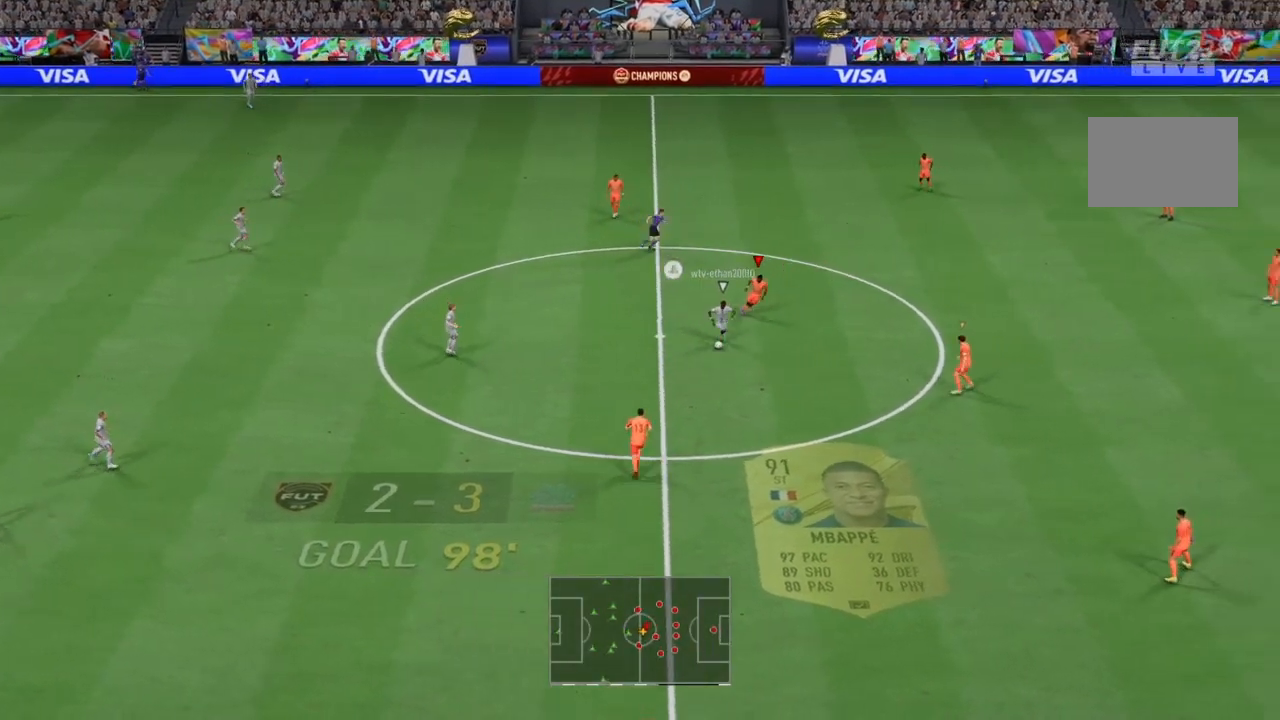
{"buttons": ["L2", "R2"], "left_stick": "down-right", "right_stick": "center", "events": [[33, "left_stick", "down-right"]]}
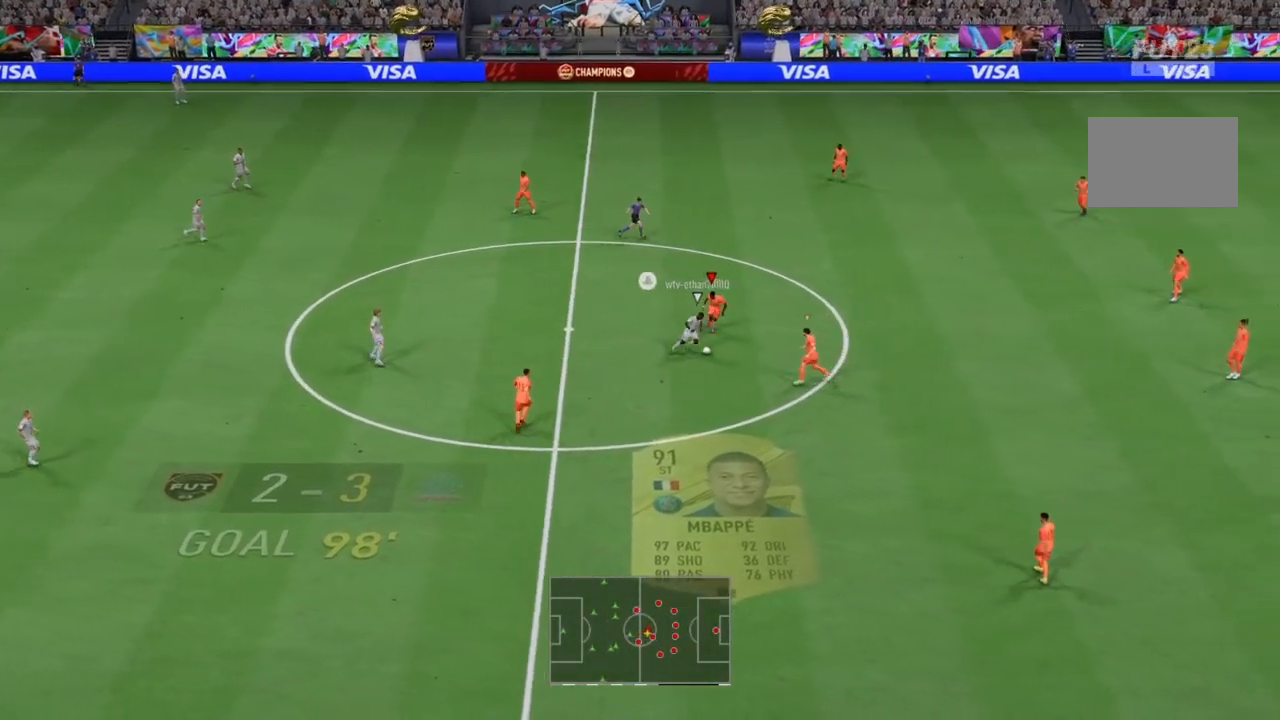
{"buttons": ["R2"], "left_stick": "down-right", "right_stick": "center", "events": [[67, "L2", "up"]]}
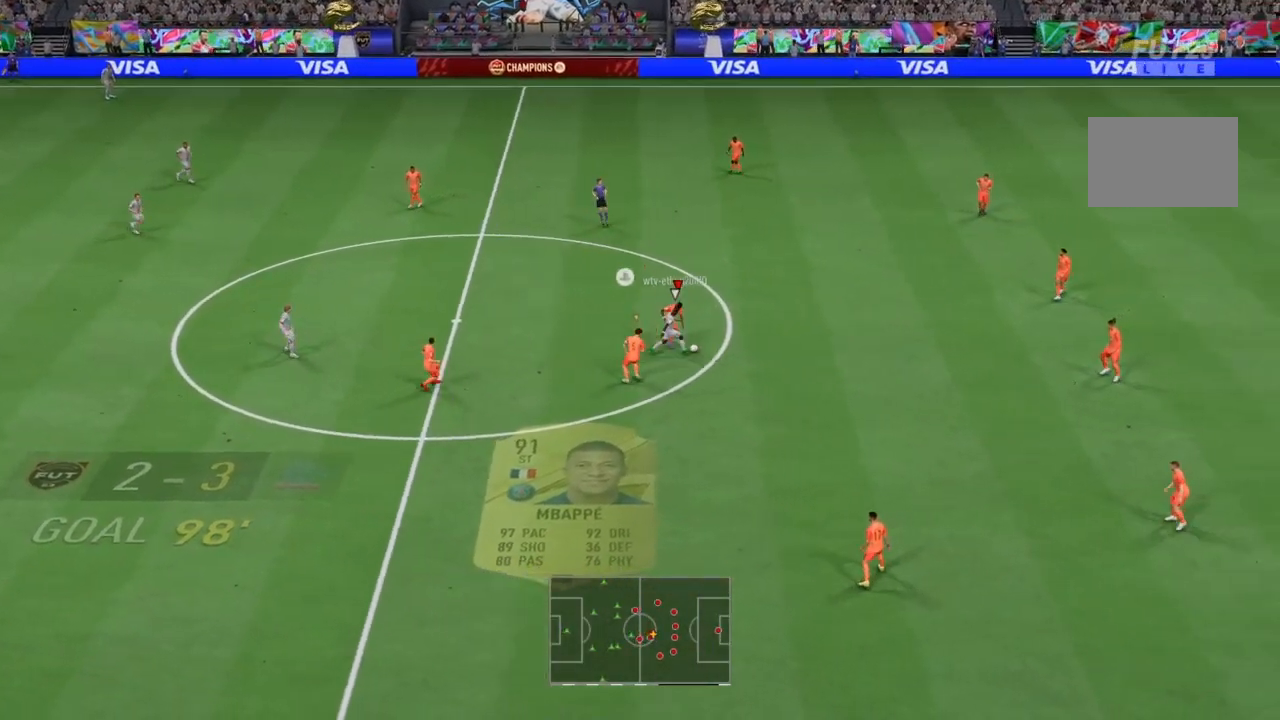
{"buttons": ["R2"], "left_stick": "down-right", "right_stick": "center", "events": []}
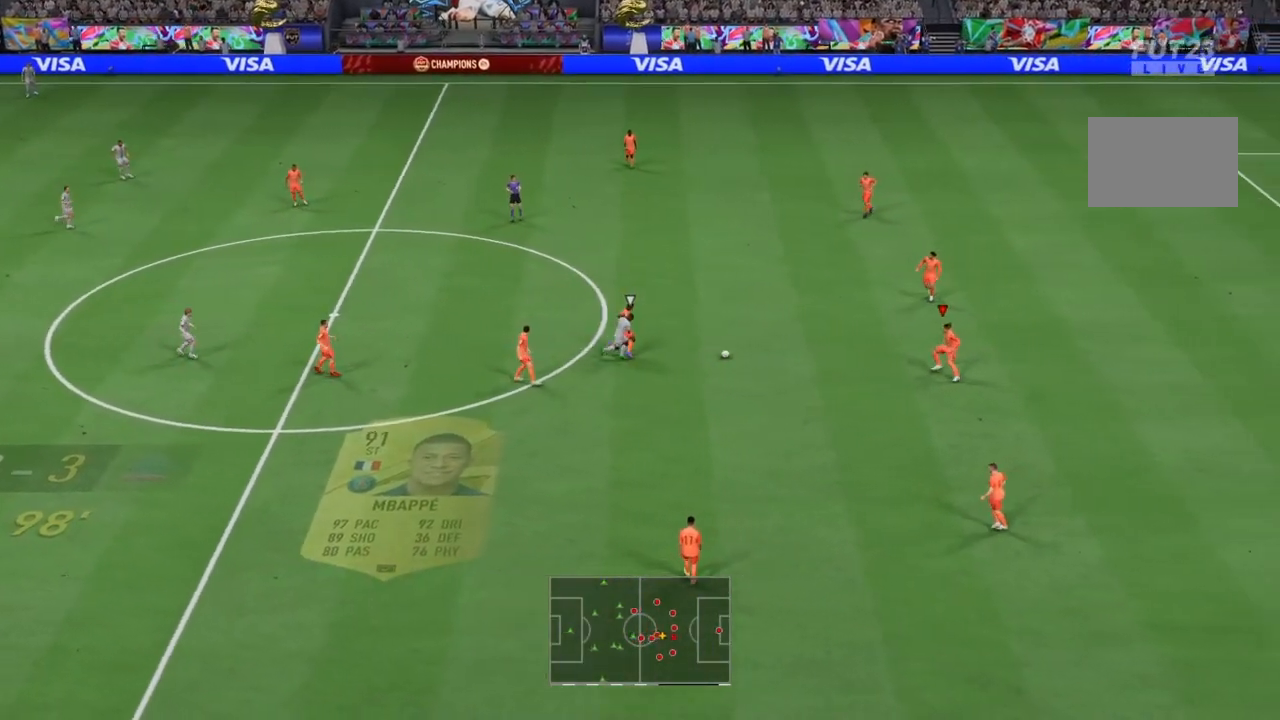
{"buttons": ["R2"], "left_stick": "up", "right_stick": "center", "events": [[33, "left_stick", "right"], [234, "CROSS", "down"], [267, "left_stick", "up-left"], [334, "CROSS", "up"], [467, "left_stick", "up"]]}
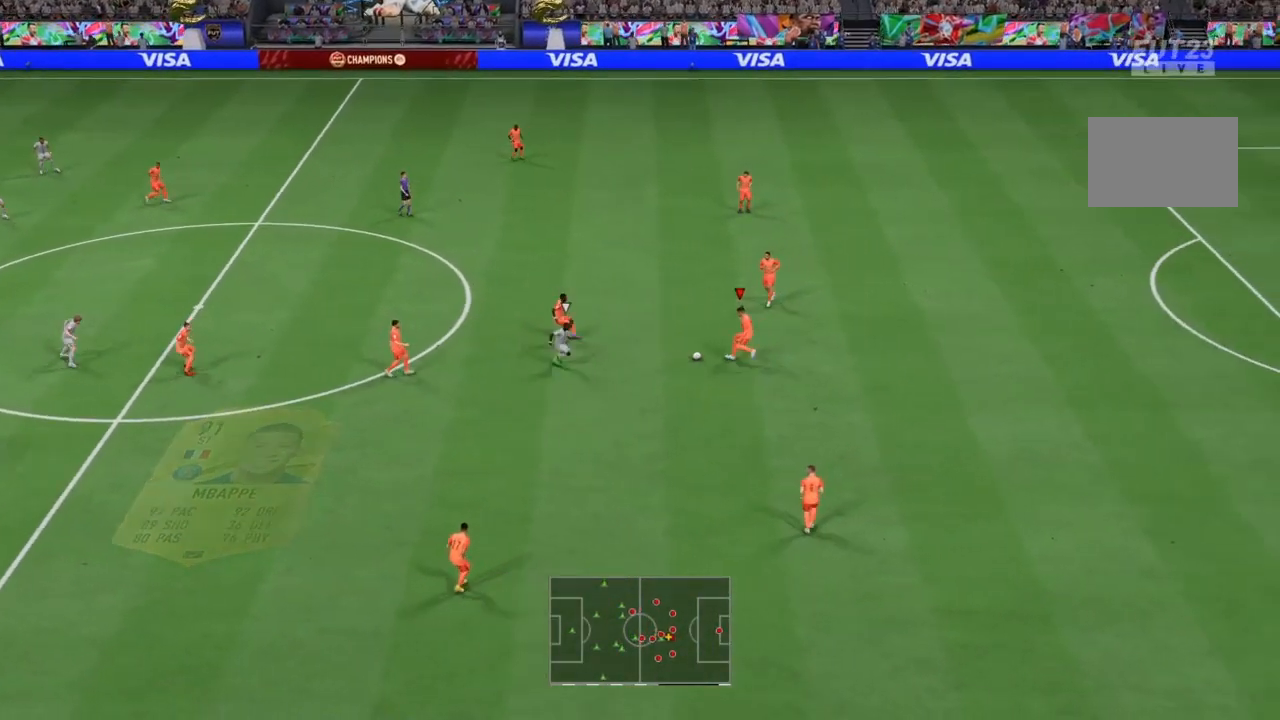
{"buttons": ["R2"], "left_stick": "up-left", "right_stick": "center", "events": [[333, "left_stick", "up-left"]]}
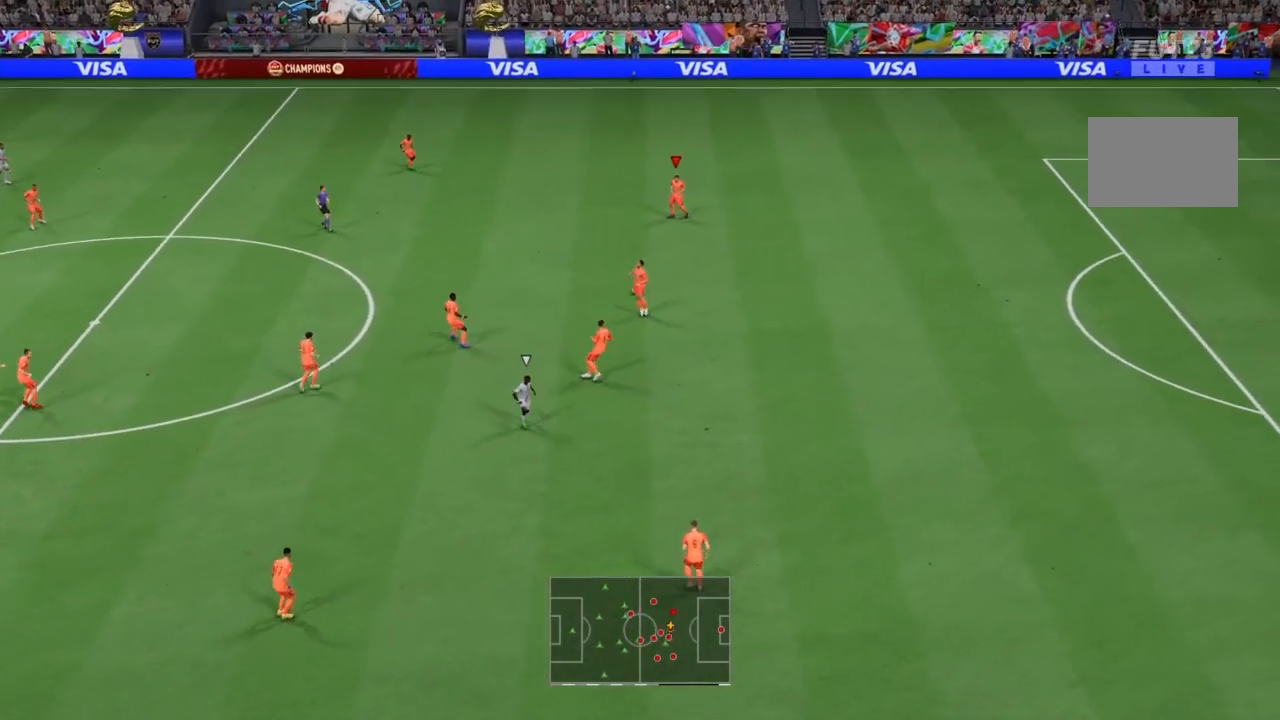
{"buttons": ["R2"], "left_stick": "left", "right_stick": "center", "events": [[401, "left_stick", "left"]]}
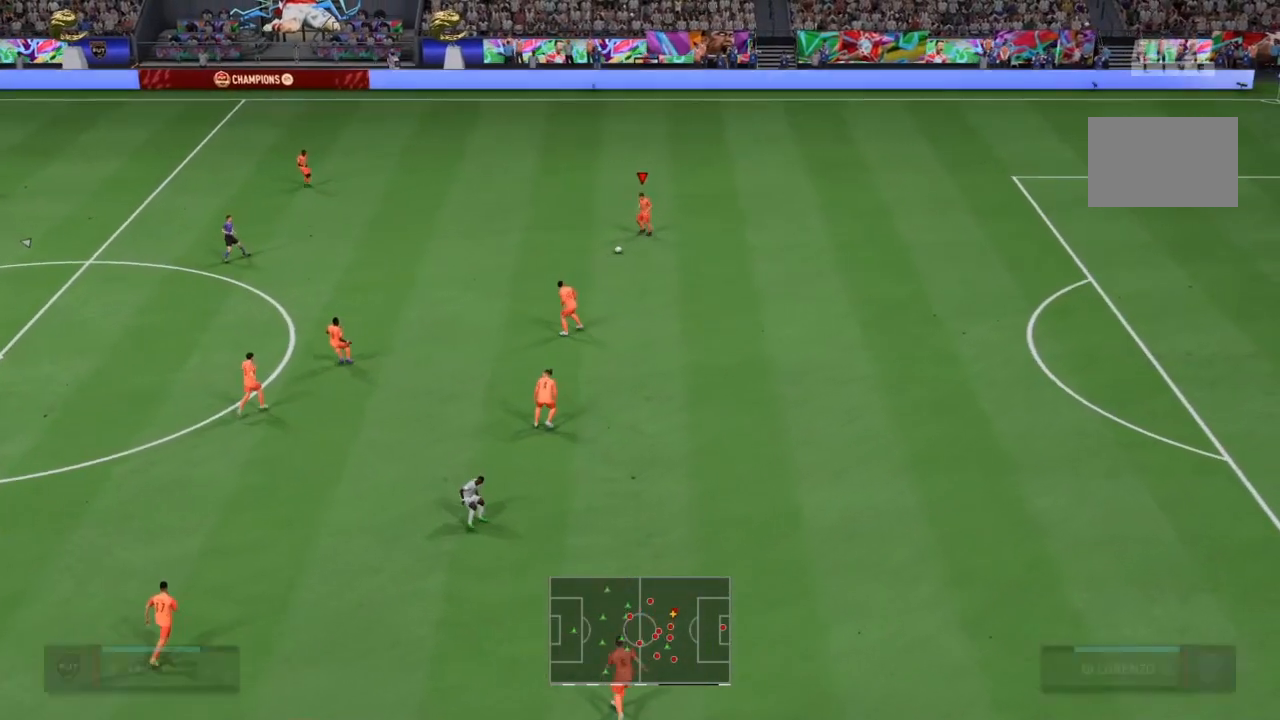
{"buttons": ["R2"], "left_stick": "left", "right_stick": "center", "events": []}
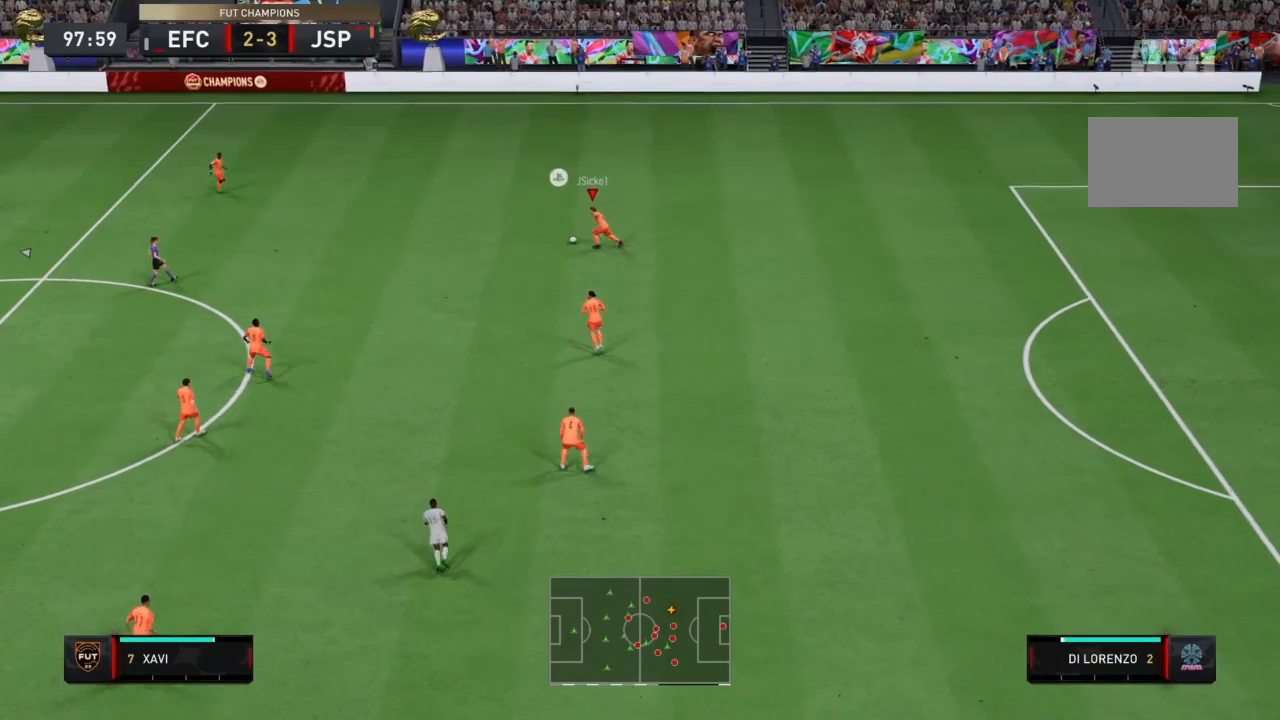
{"buttons": ["R2"], "left_stick": "left", "right_stick": "center", "events": []}
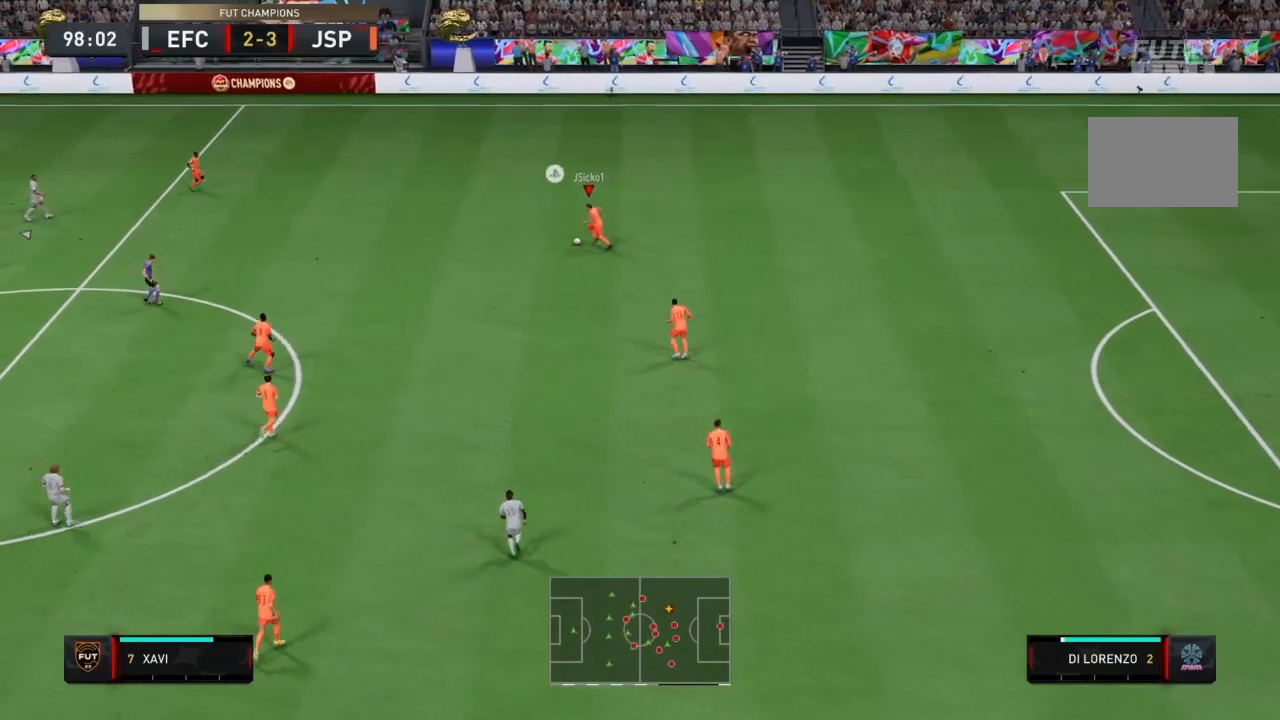
{"buttons": ["L2", "R1", "R2"], "left_stick": "down-right", "right_stick": "center", "events": [[233, "L2", "down"], [267, "left_stick", "down-right"], [300, "R1", "down"], [400, "R1", "up"], [467, "R1", "down"]]}
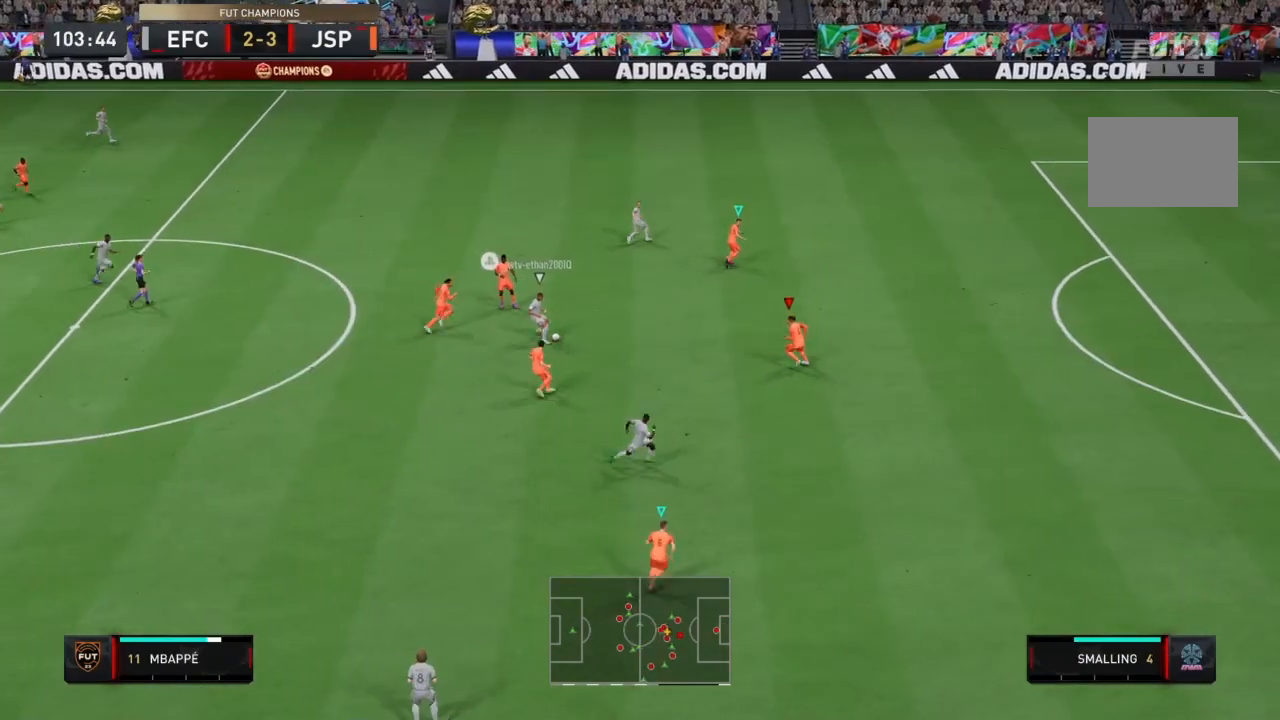
{"buttons": ["L2", "R1", "R2"], "left_stick": "down-right", "right_stick": "center", "events": []}
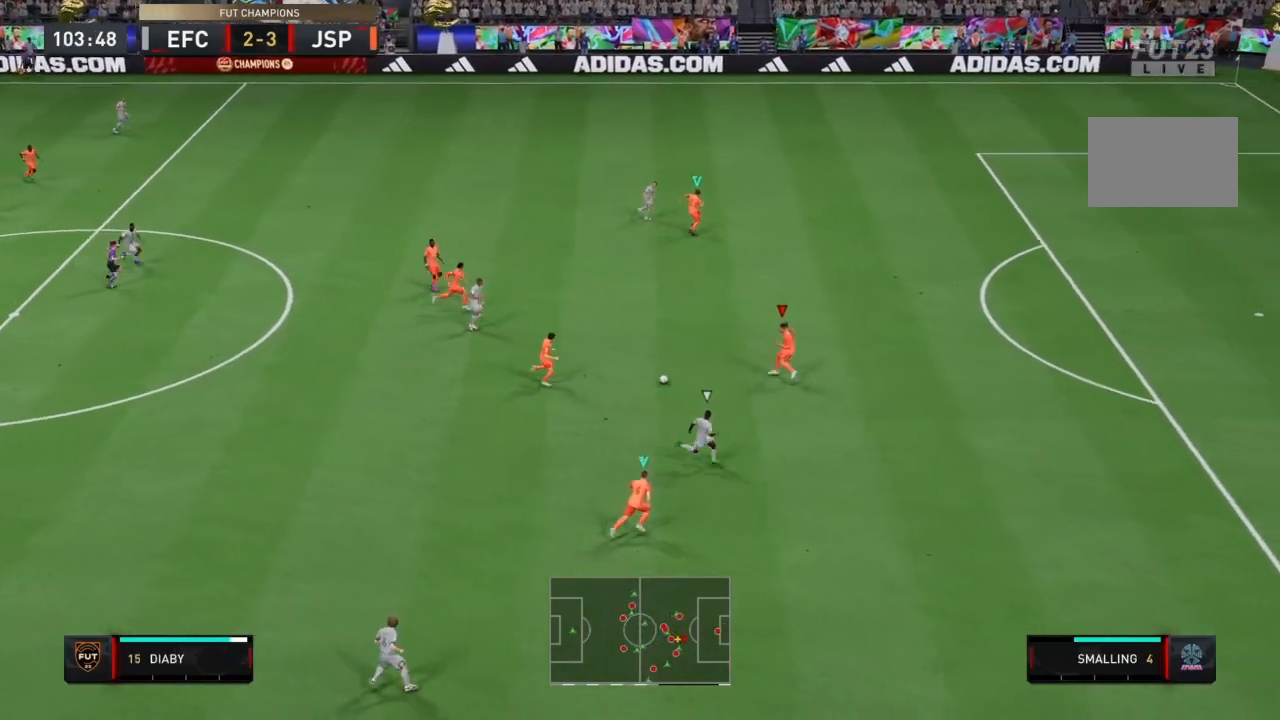
{"buttons": ["R2"], "left_stick": "down-right", "right_stick": "center", "events": [[200, "R1", "up"], [267, "L2", "up"]]}
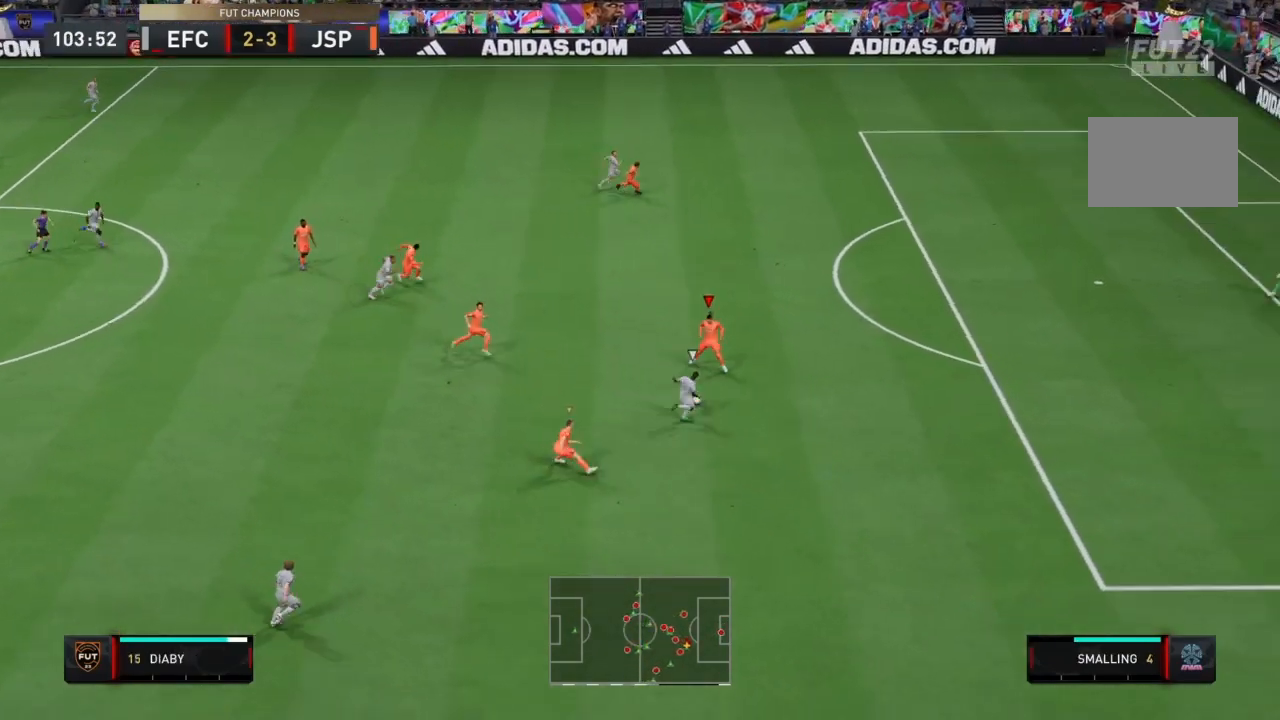
{"buttons": ["R2"], "left_stick": "down-right", "right_stick": "center", "events": []}
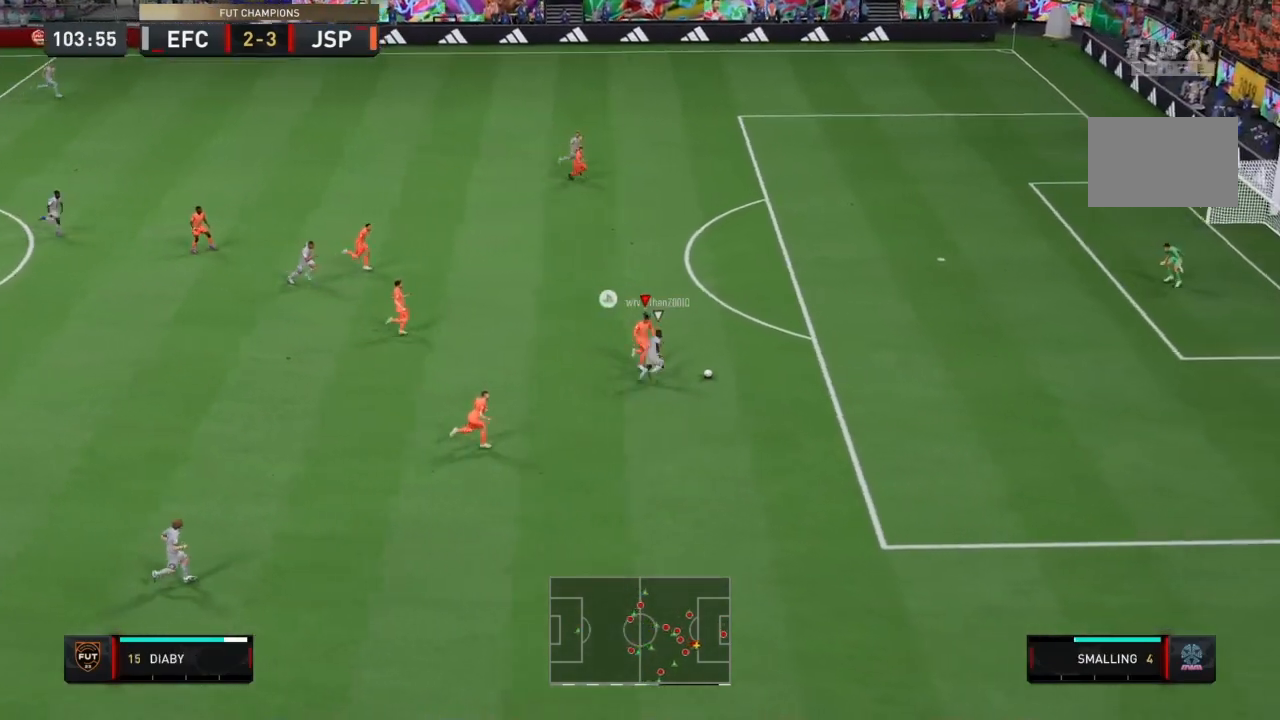
{"buttons": ["R2"], "left_stick": "right", "right_stick": "center", "events": [[167, "CIRCLE", "down"], [334, "CIRCLE", "up"], [401, "left_stick", "right"]]}
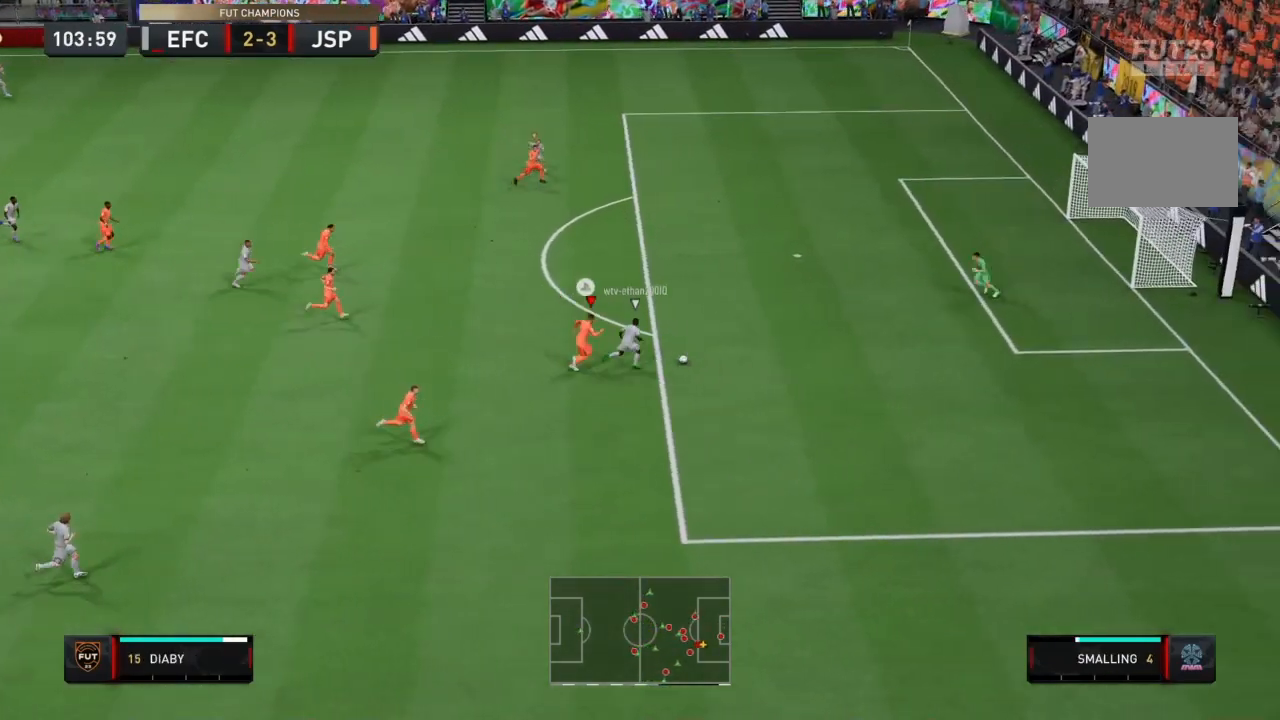
{"buttons": ["R2"], "left_stick": "right", "right_stick": "up-left", "events": [[33, "right_stick", "up-left"]]}
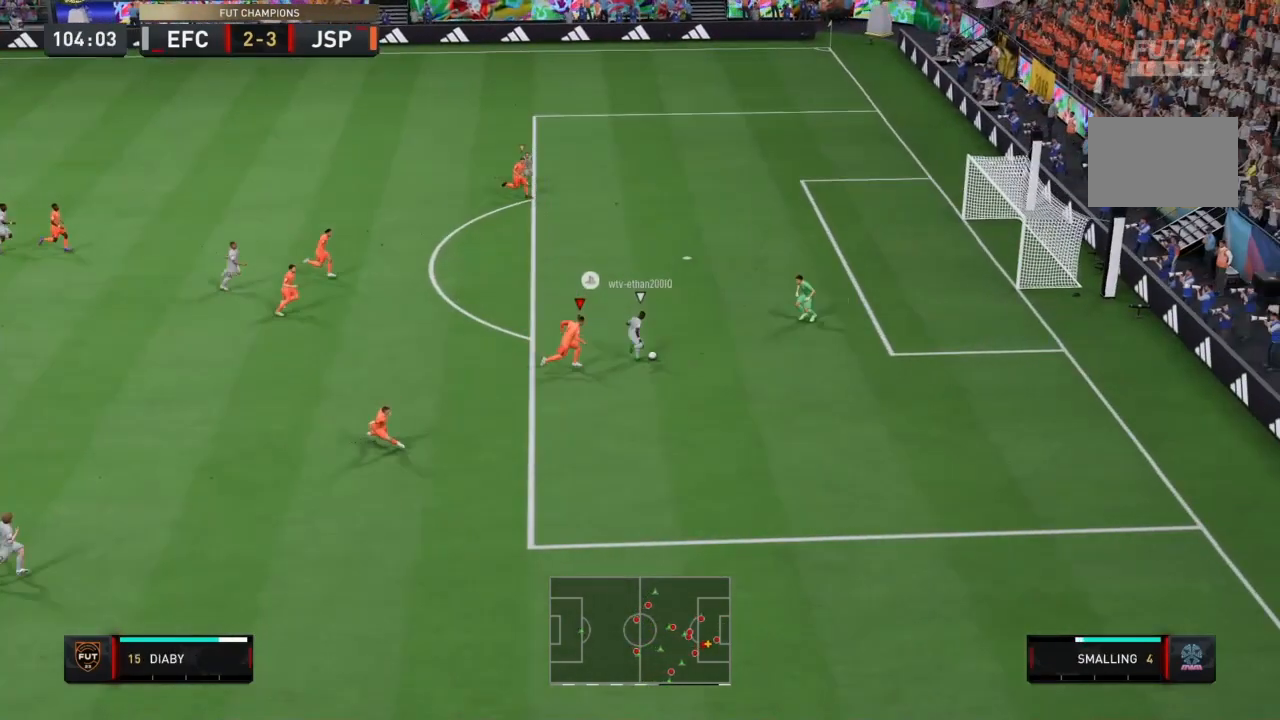
{"buttons": ["R2"], "left_stick": "up-right", "right_stick": "center", "events": [[200, "left_stick", "up-right"], [200, "right_stick", "center"]]}
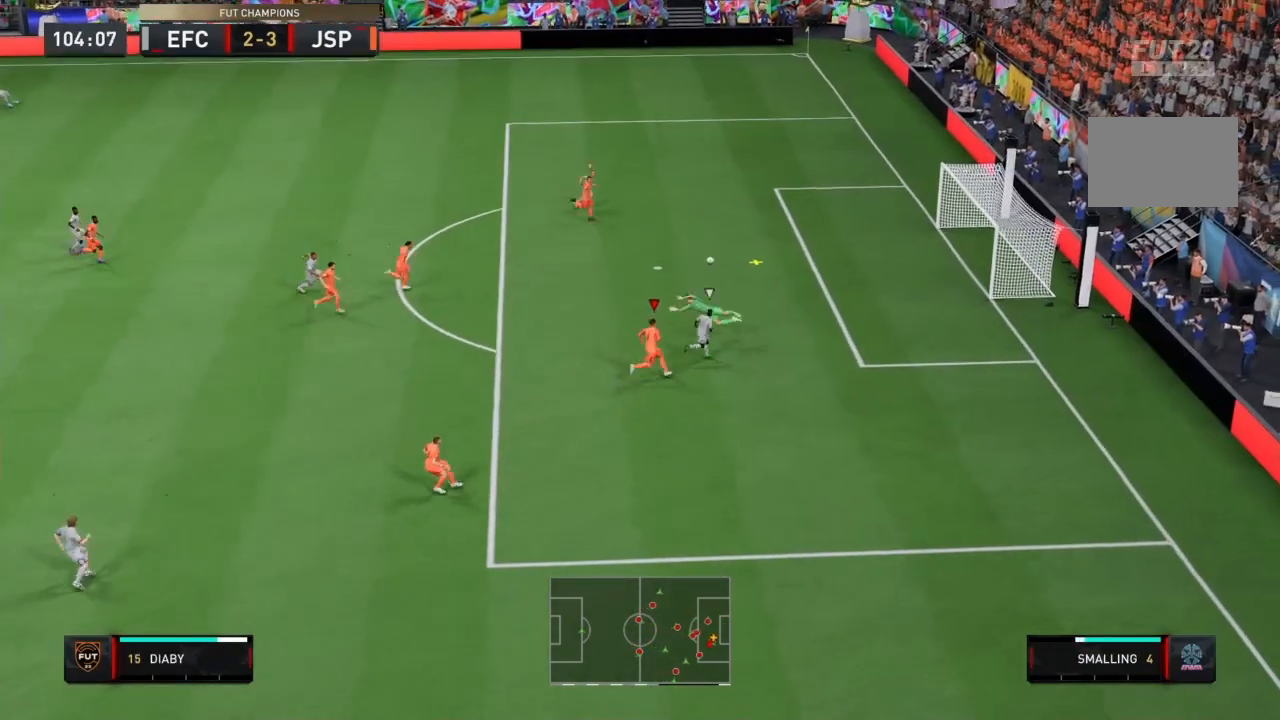
{"buttons": ["SQUARE"], "left_stick": "down-right", "right_stick": "down", "events": [[267, "left_stick", "up"], [433, "left_stick", "down-right"], [467, "SQUARE", "down"], [500, "R2", "up"], [500, "right_stick", "down"]]}
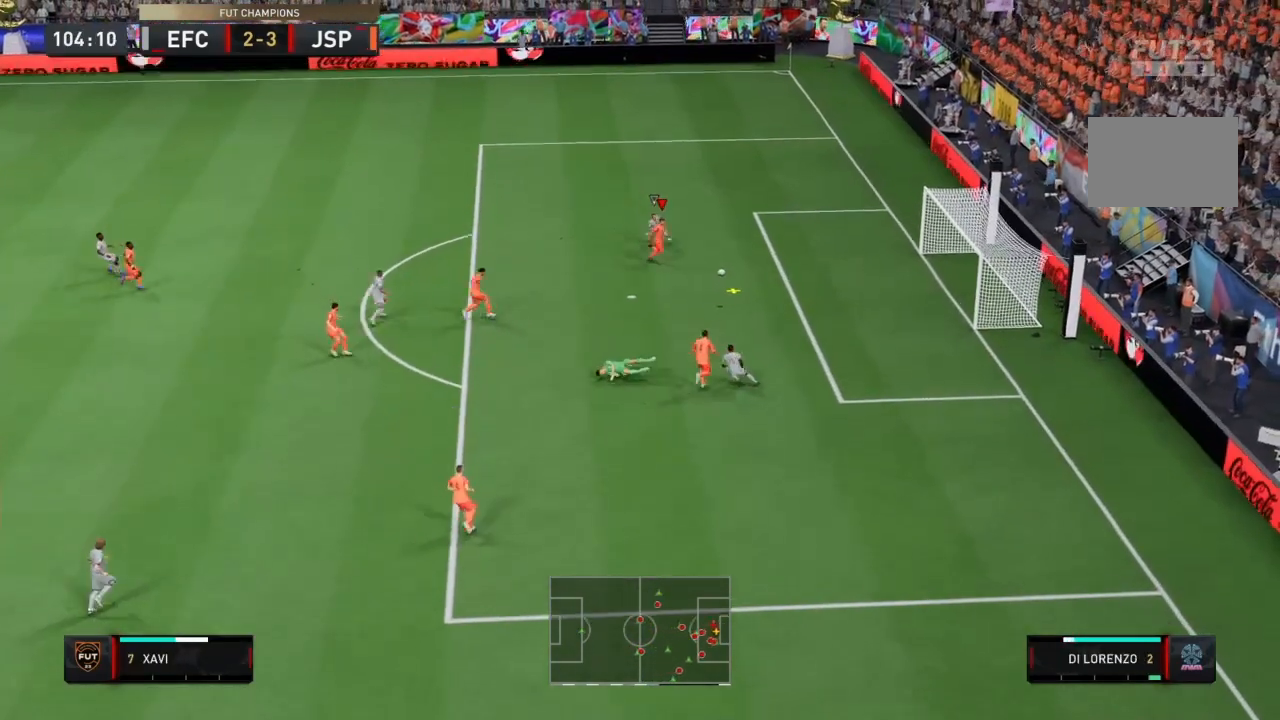
{"buttons": [], "left_stick": "center", "right_stick": "center", "events": [[67, "left_stick", "down-left"], [100, "right_stick", "center"], [167, "left_stick", "center"], [234, "SQUARE", "up"]]}